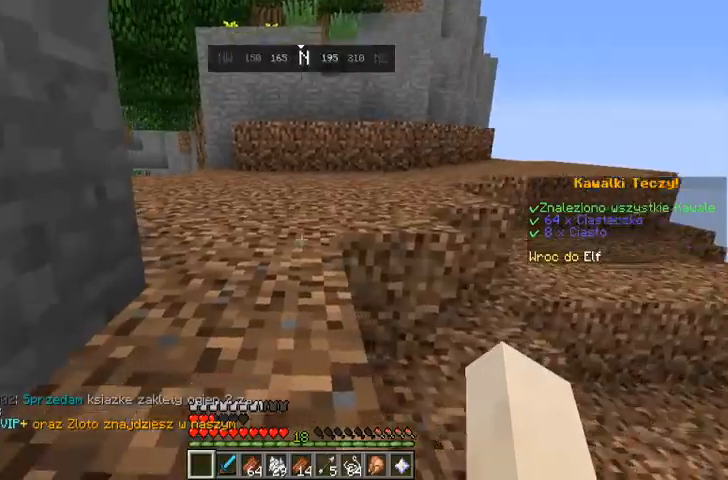
Gameplay with keyboard and mouse; each line is a JSON object with the keys and mouse buttons held at the frame after it. "events" lists presses ("down") and releases ("up") of "a", "d", "s", "space", "w", "mouse_left" and "mouse_right" between this image and that frame as [ms after this image, input, new state], when the widget could be followed in between. "mouse_left", "mouse_right" = the "left", "right" buttons of the "mouse" list. No other keys are recorded. Fast repeated clicks can show as one long hold. Mouse movement is not recorded.
{"keys": [], "mouse": [], "events": [[133, "space", "down"], [367, "space", "up"], [500, "w", "up"]]}
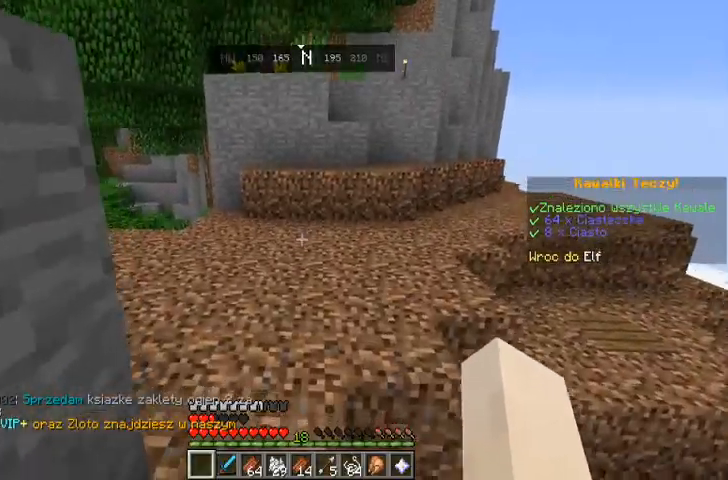
{"keys": ["w"], "mouse": [], "events": [[133, "w", "down"]]}
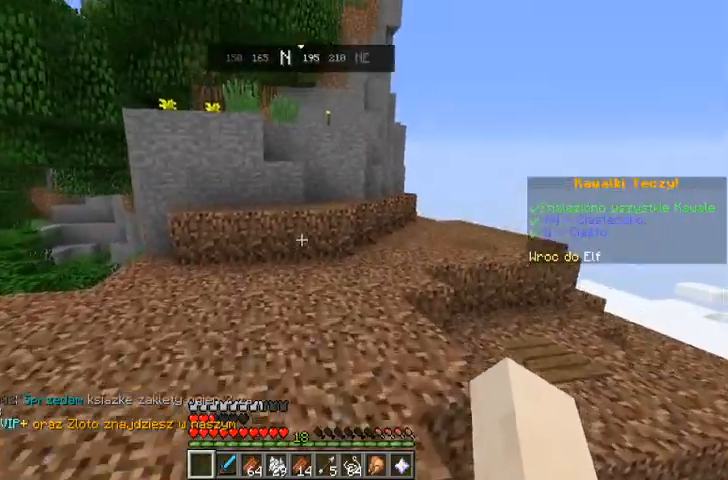
{"keys": ["w"], "mouse": [], "events": []}
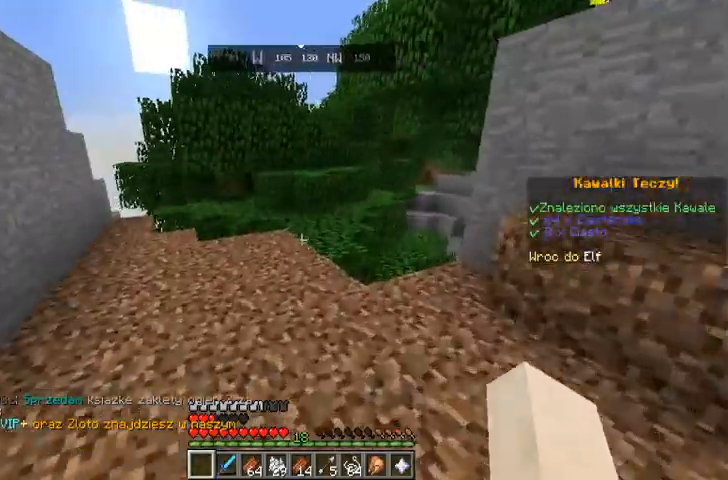
{"keys": ["w"], "mouse": [], "events": [[333, "w", "up"], [500, "w", "down"]]}
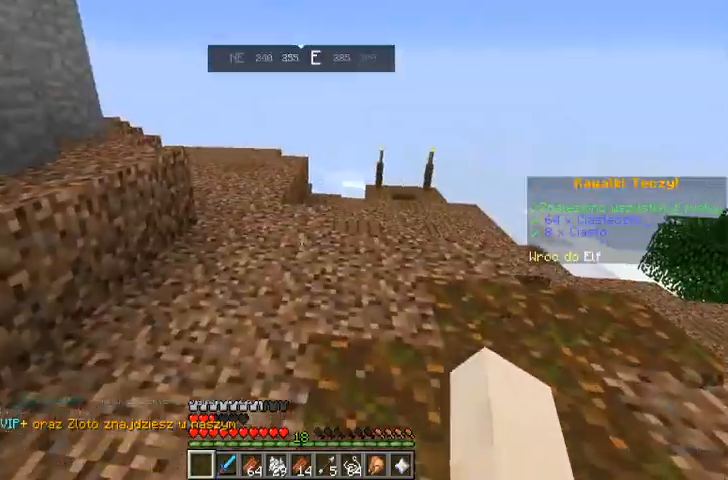
{"keys": ["w"], "mouse": [], "events": [[167, "w", "up"], [200, "w", "down"]]}
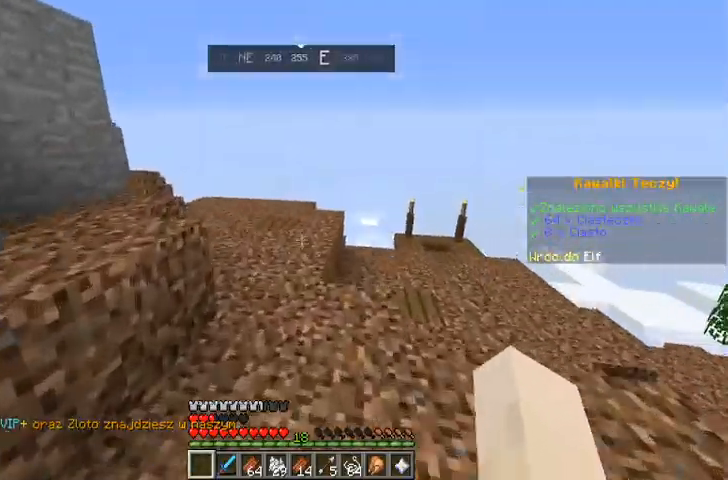
{"keys": ["w"], "mouse": [], "events": []}
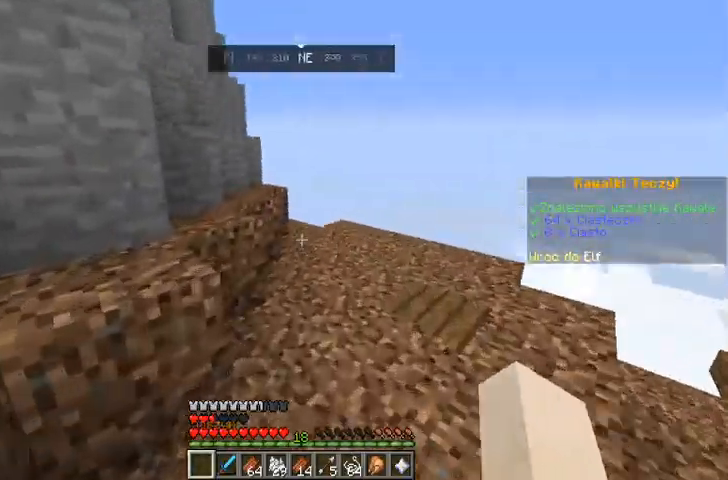
{"keys": ["space", "w"], "mouse": [], "events": [[333, "space", "down"]]}
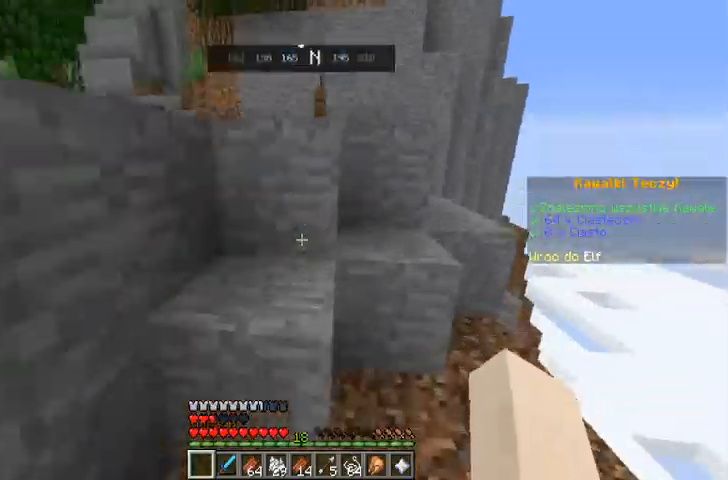
{"keys": ["w"], "mouse": [], "events": [[33, "space", "up"], [333, "space", "down"], [500, "space", "up"]]}
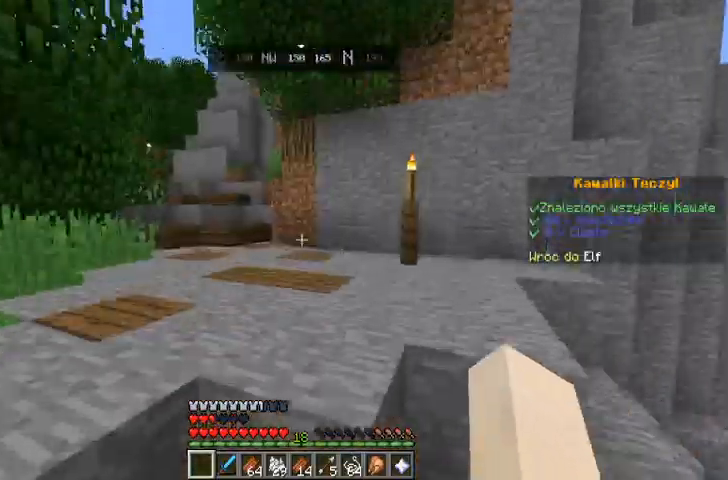
{"keys": ["w"], "mouse": [], "events": [[433, "space", "down"], [500, "space", "up"]]}
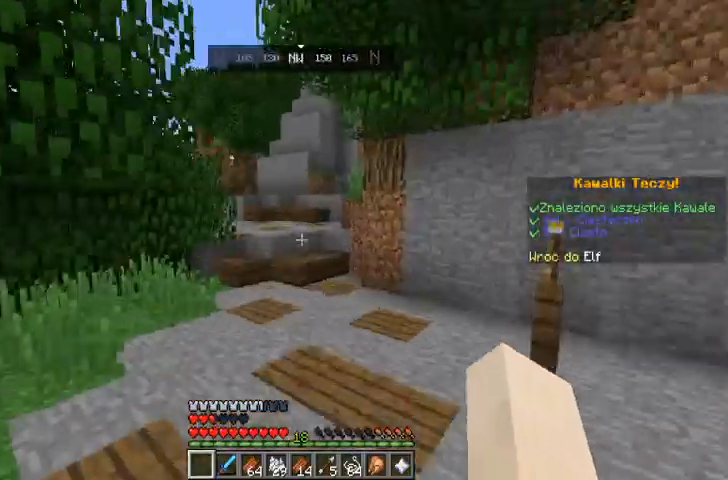
{"keys": ["w"], "mouse": [], "events": [[133, "w", "up"], [300, "w", "down"]]}
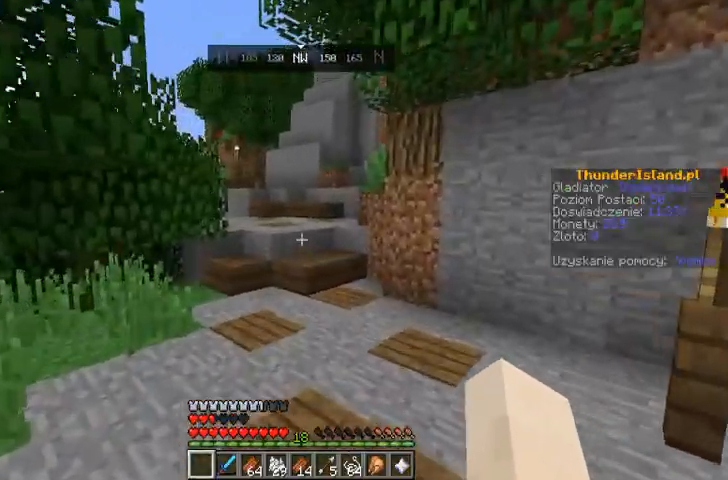
{"keys": ["w"], "mouse": [], "events": []}
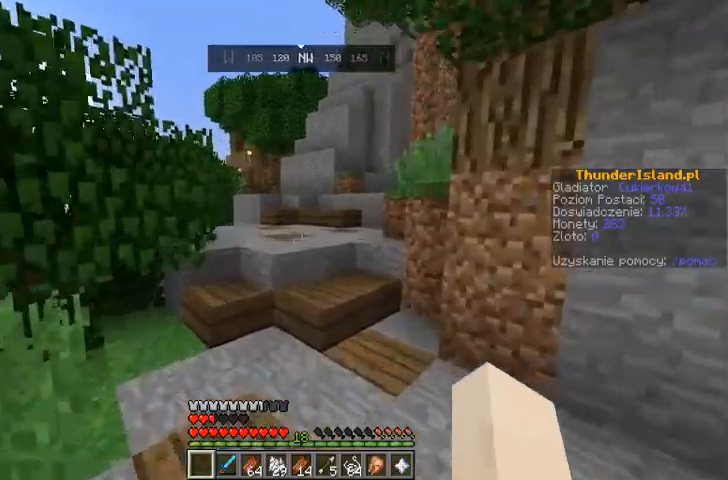
{"keys": ["space", "w"], "mouse": [], "events": [[433, "space", "down"]]}
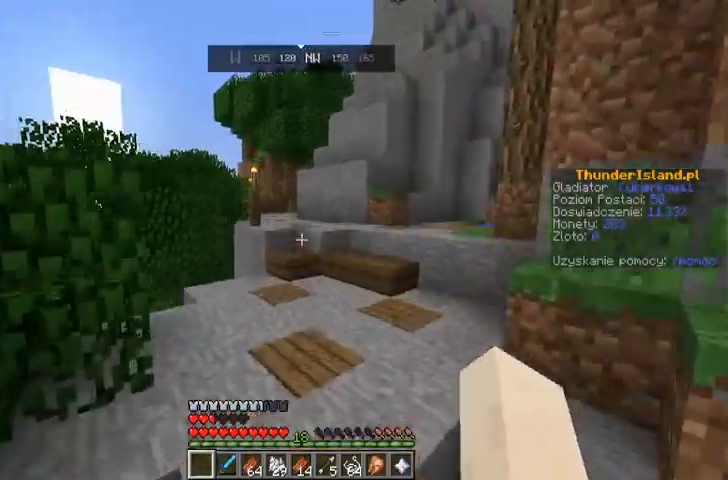
{"keys": ["w"], "mouse": [], "events": [[67, "space", "up"]]}
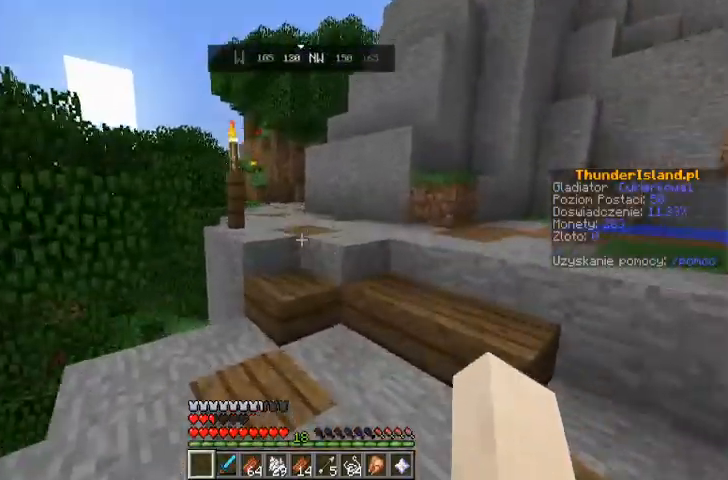
{"keys": ["w"], "mouse": [], "events": [[267, "space", "down"], [433, "space", "up"]]}
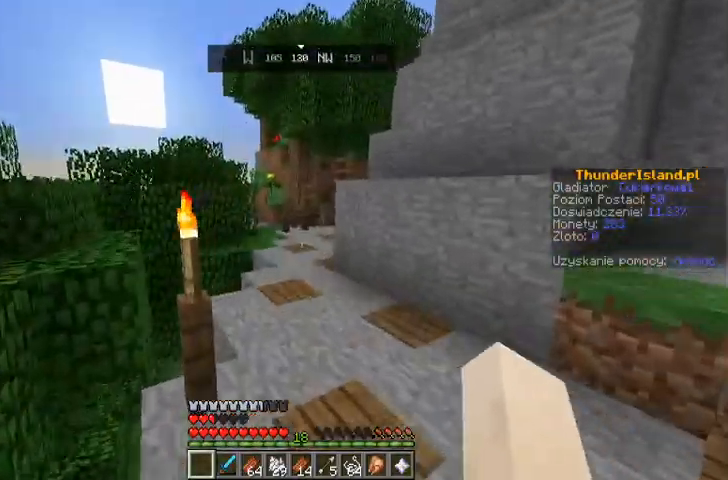
{"keys": ["w"], "mouse": [], "events": []}
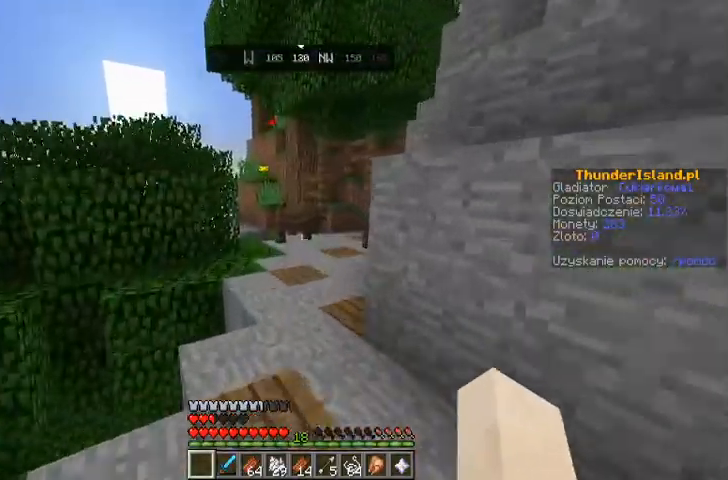
{"keys": ["w"], "mouse": [], "events": []}
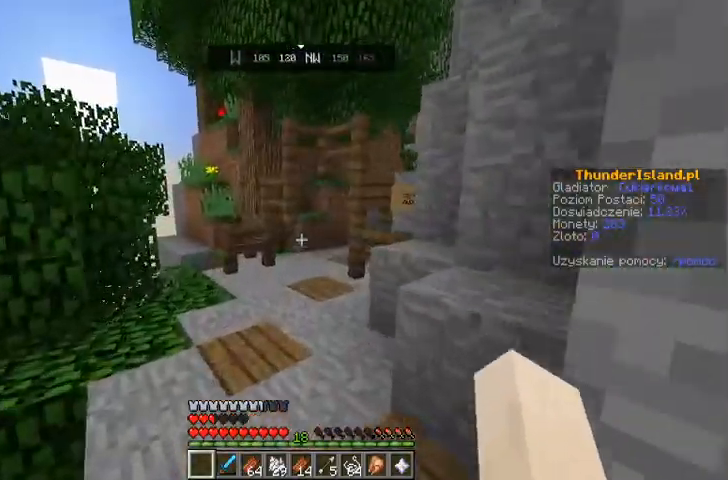
{"keys": ["w"], "mouse": [], "events": []}
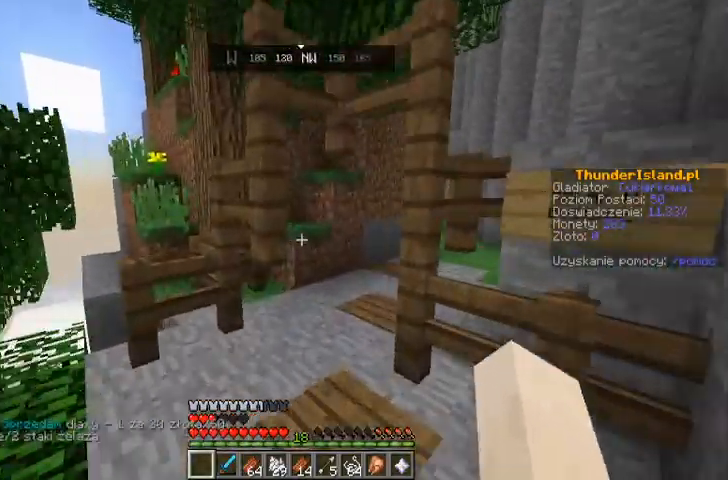
{"keys": ["w"], "mouse": [], "events": []}
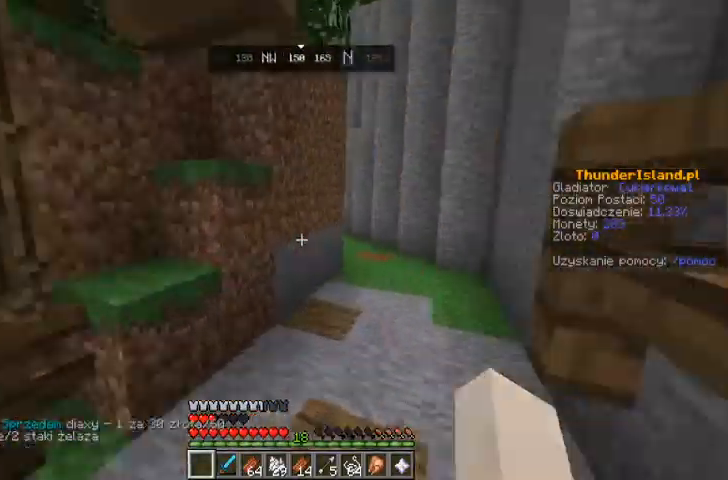
{"keys": ["w"], "mouse": [], "events": [[400, "w", "up"], [500, "w", "down"]]}
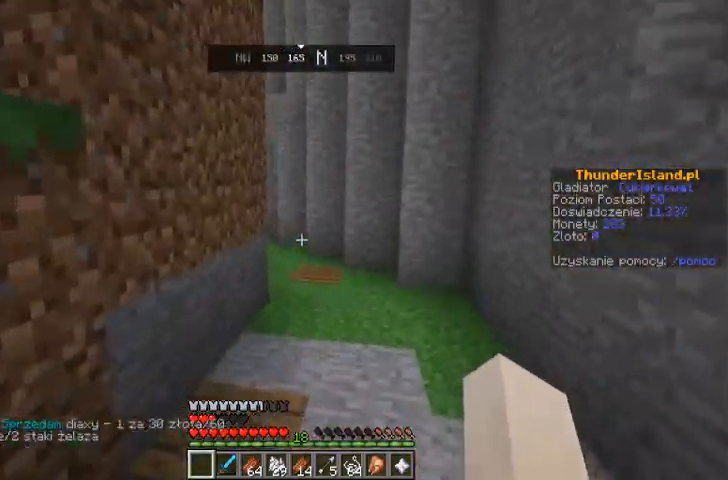
{"keys": ["w"], "mouse": []}
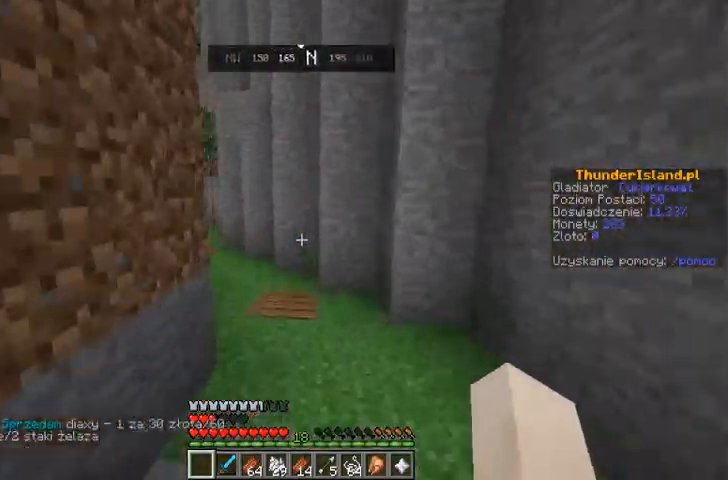
{"keys": ["w"], "mouse": [], "events": []}
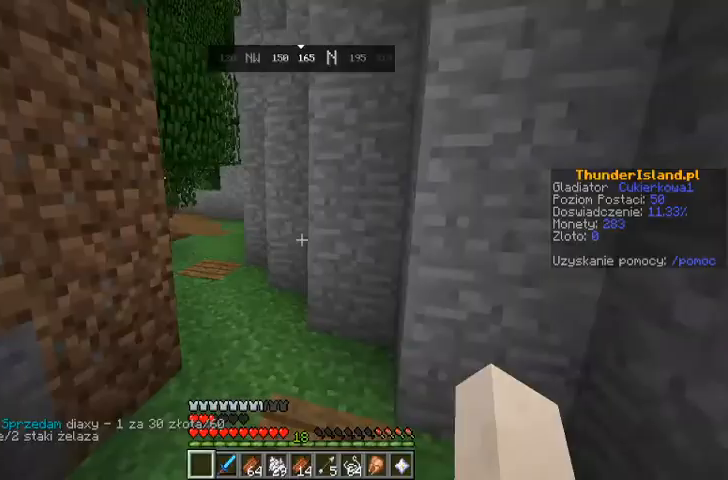
{"keys": ["w"], "mouse": [], "events": []}
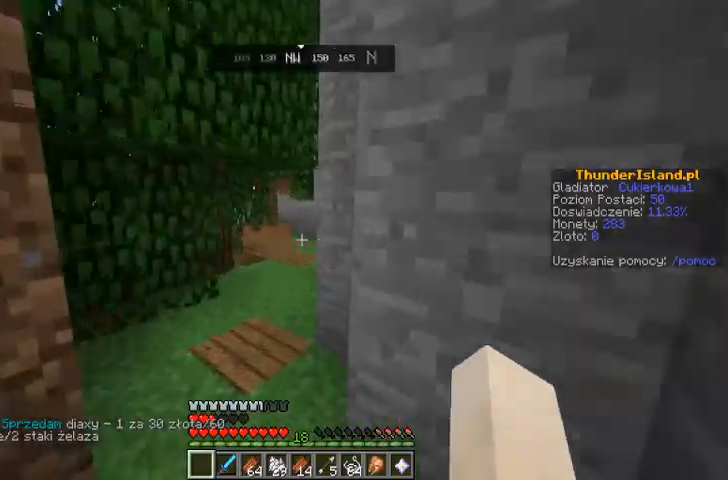
{"keys": ["w"], "mouse": [], "events": [[100, "a", "down"], [300, "a", "up"]]}
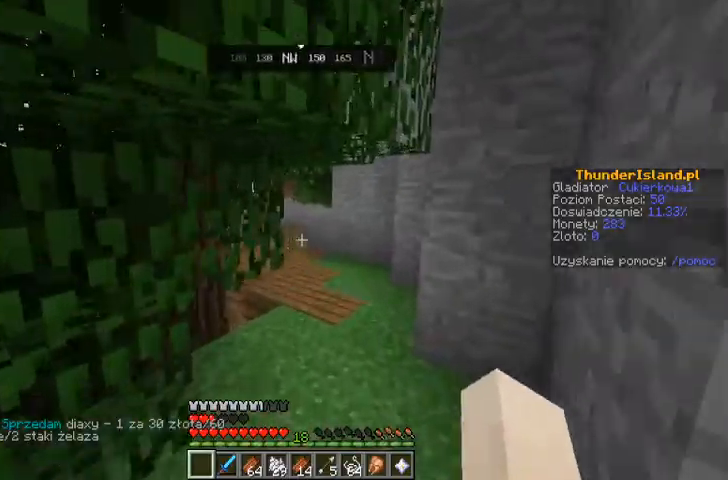
{"keys": ["w"], "mouse": [], "events": []}
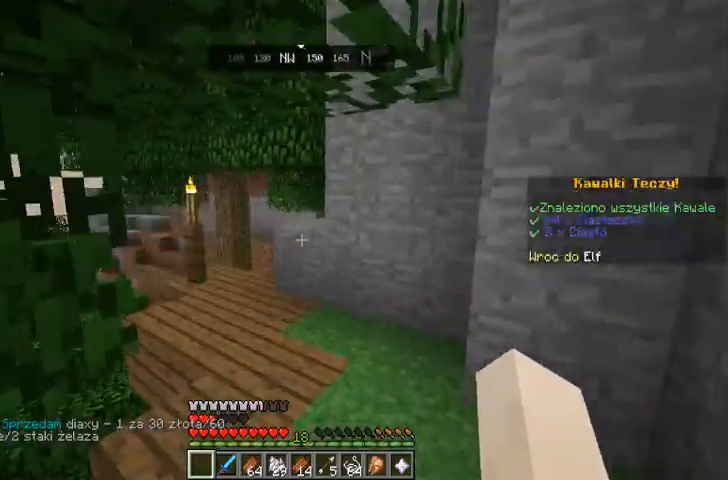
{"keys": [], "mouse": []}